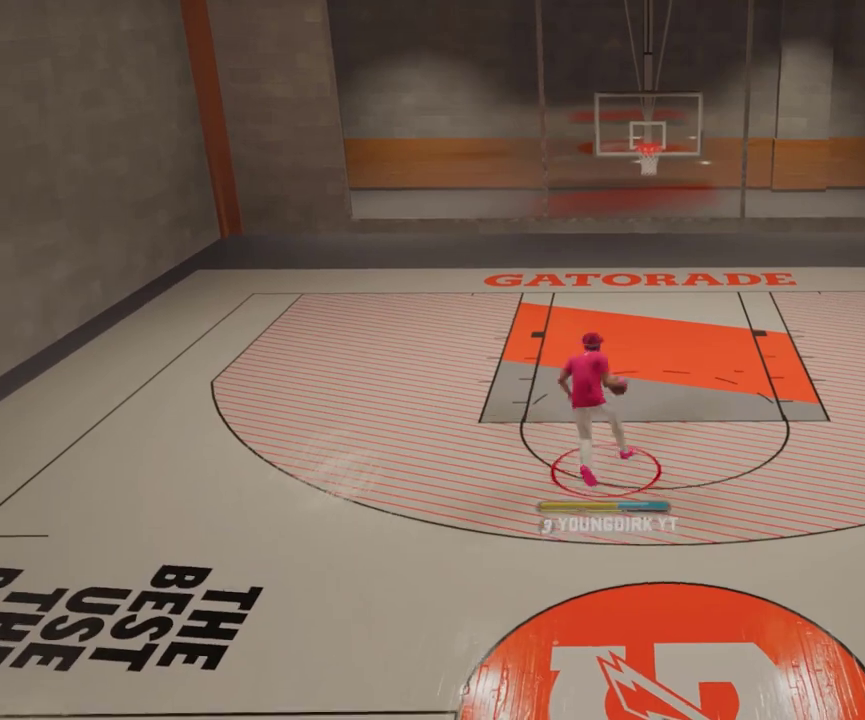
Gameplay with a controller (Xbox layout); each line is a JSON object with the inputs held at the frame after it (dt_ms = milliseconds from this image to that frame). "events" lists button and stick changes between this image and that frame as [ms after this image, input, new state], when the widget could be followed in between.
{"dt_ms": 700, "buttons": ["X"], "left_stick": "center", "right_stick": "center", "events": [[400, "L2", "down"], [400, "R2", "up"], [433, "left_stick", "center"], [500, "L2", "up"], [700, "X", "down"]]}
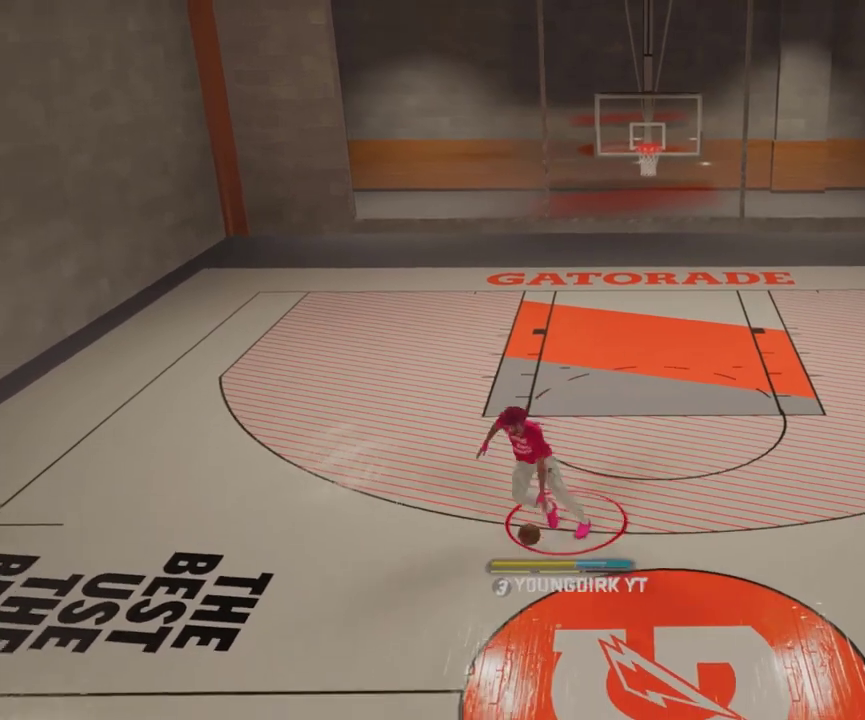
{"dt_ms": 300, "buttons": ["X"], "left_stick": "center", "right_stick": "center", "events": []}
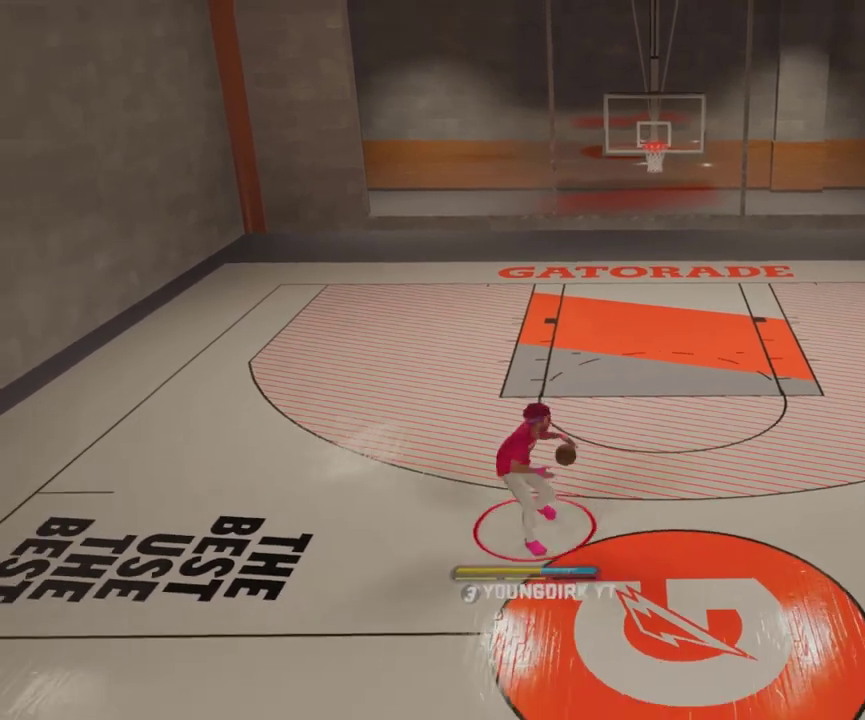
{"dt_ms": 500, "buttons": ["X"], "left_stick": "center", "right_stick": "center", "events": []}
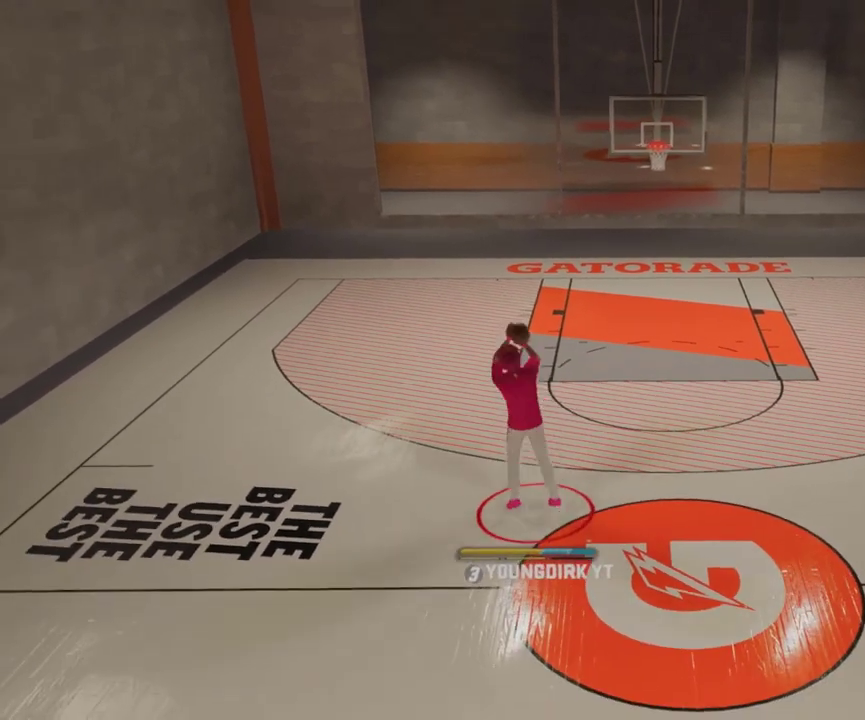
{"dt_ms": 400, "buttons": [], "left_stick": "center", "right_stick": "center", "events": [[100, "X", "up"]]}
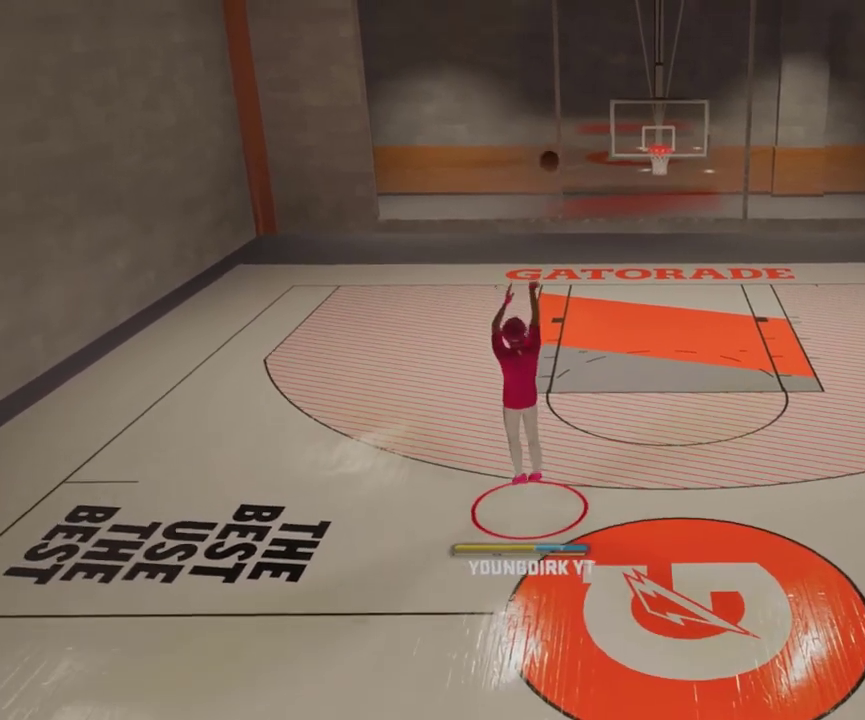
{"dt_ms": 700, "buttons": [], "left_stick": "up-right", "right_stick": "center", "events": [[433, "left_stick", "up-right"]]}
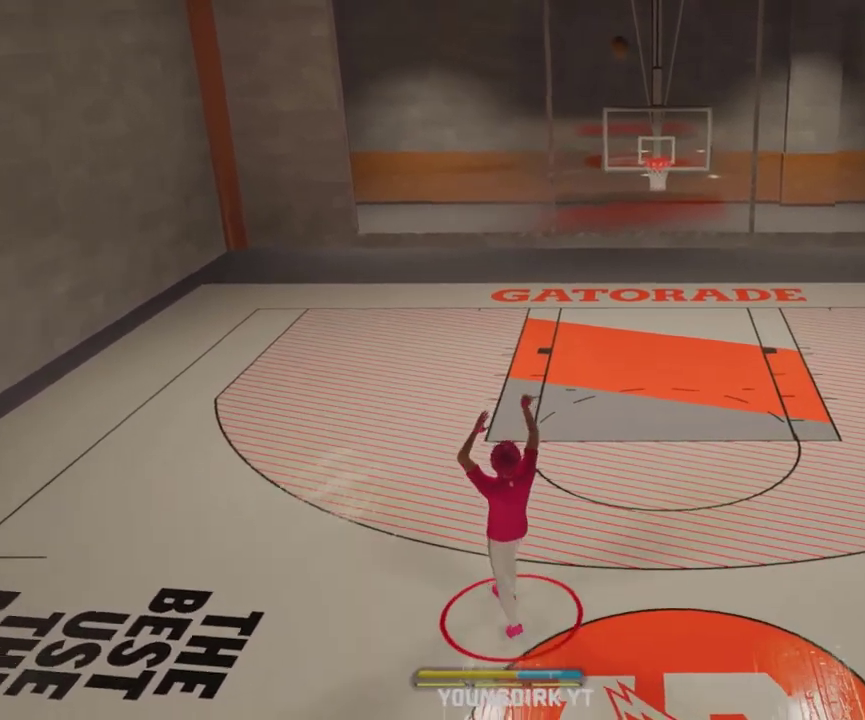
{"dt_ms": 400, "buttons": [], "left_stick": "up-right", "right_stick": "center", "events": []}
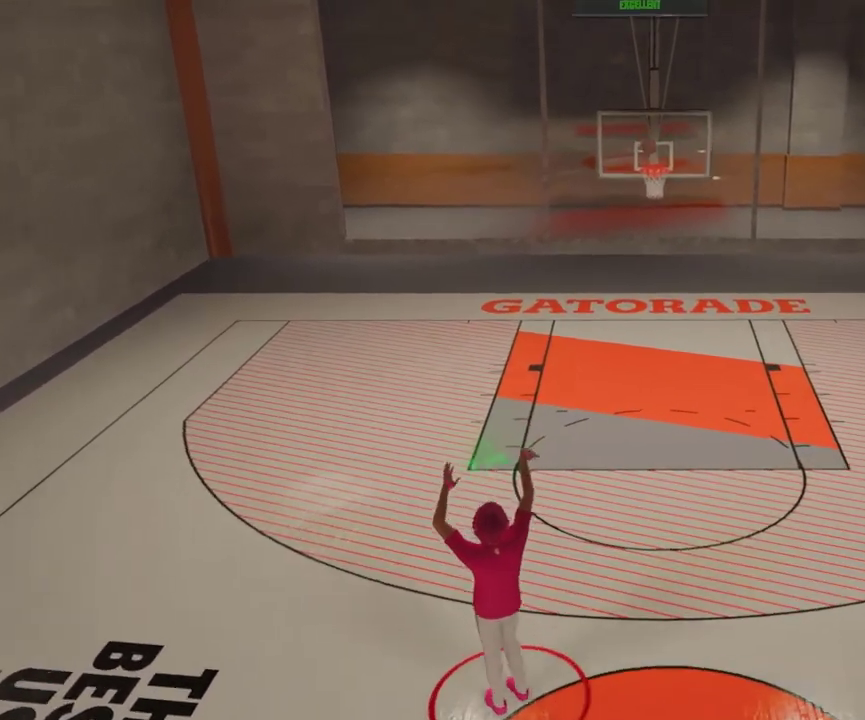
{"dt_ms": 300, "buttons": [], "left_stick": "up-right", "right_stick": "center", "events": []}
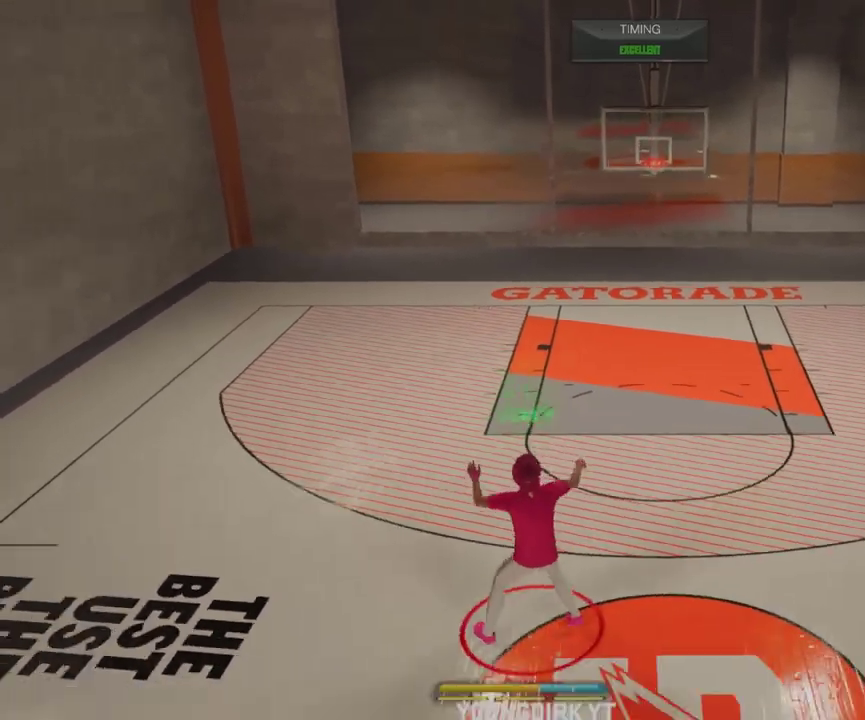
{"dt_ms": 600, "buttons": ["R2"], "left_stick": "up-right", "right_stick": "center", "events": [[333, "left_stick", "center"], [500, "R2", "down"], [500, "right_stick", "right"], [567, "right_stick", "center"], [600, "left_stick", "up-right"]]}
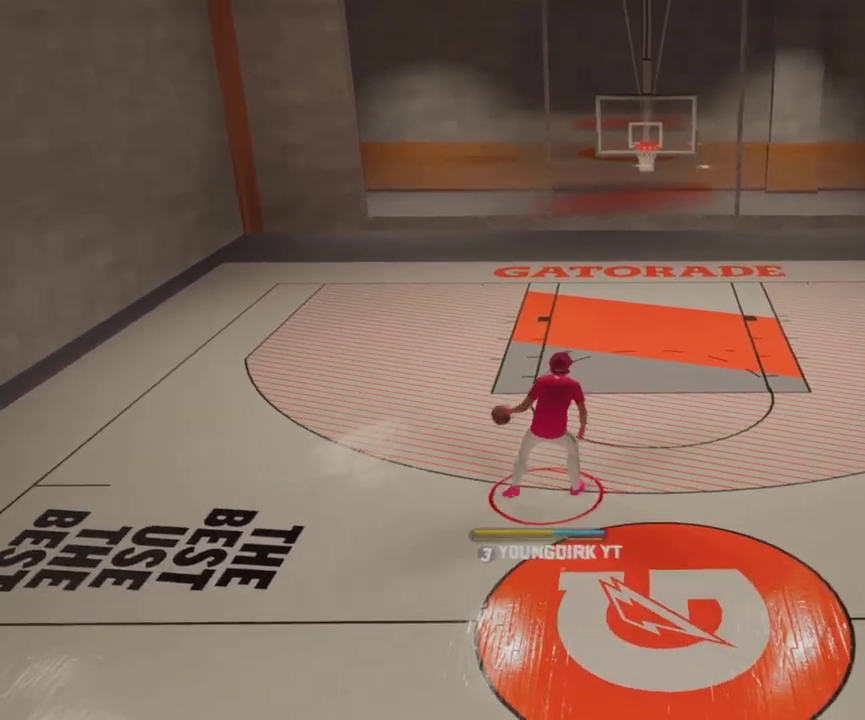
{"dt_ms": 600, "buttons": ["R2"], "left_stick": "up-right", "right_stick": "center", "events": []}